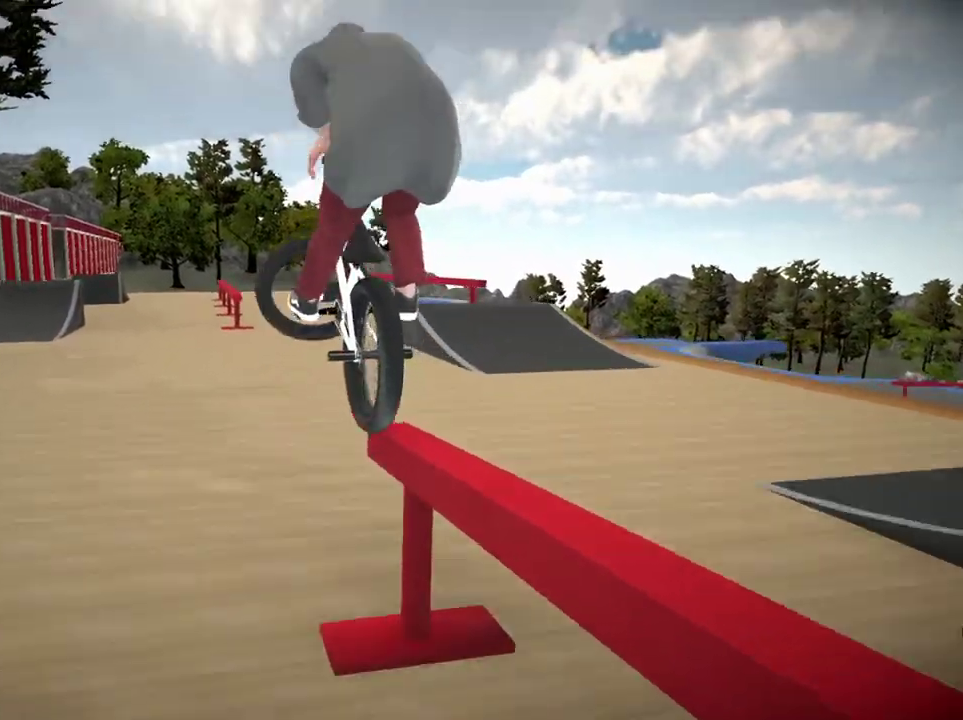
Gameplay with a controller (Xbox layout); each line is a JSON object with the inputs held at the frame after it (dt_ms = milliseconds from this image to that frame). "events" lists button and stick changes between this image and that frame as [ms after this image, input, new state], when the widget could be followed in between.
{"dt_ms": 301, "buttons": [], "left_stick": "center", "right_stick": "center"}
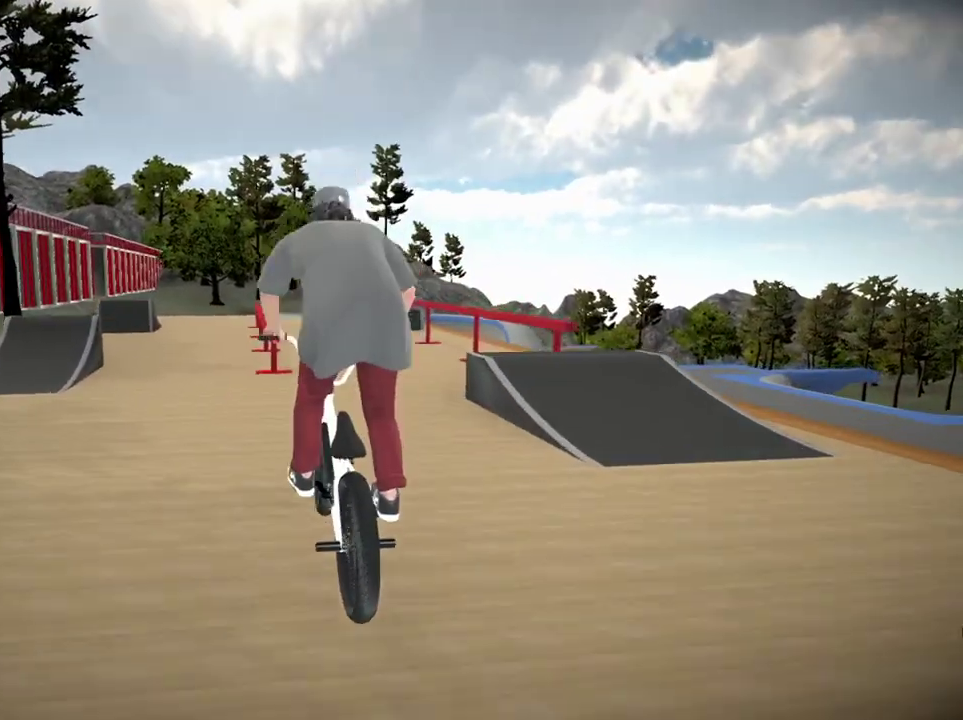
{"dt_ms": 500, "buttons": ["L2", "R2"], "left_stick": "center", "right_stick": "down", "events": [[217, "right_stick", "down"], [450, "R2", "down"], [500, "L2", "down"]]}
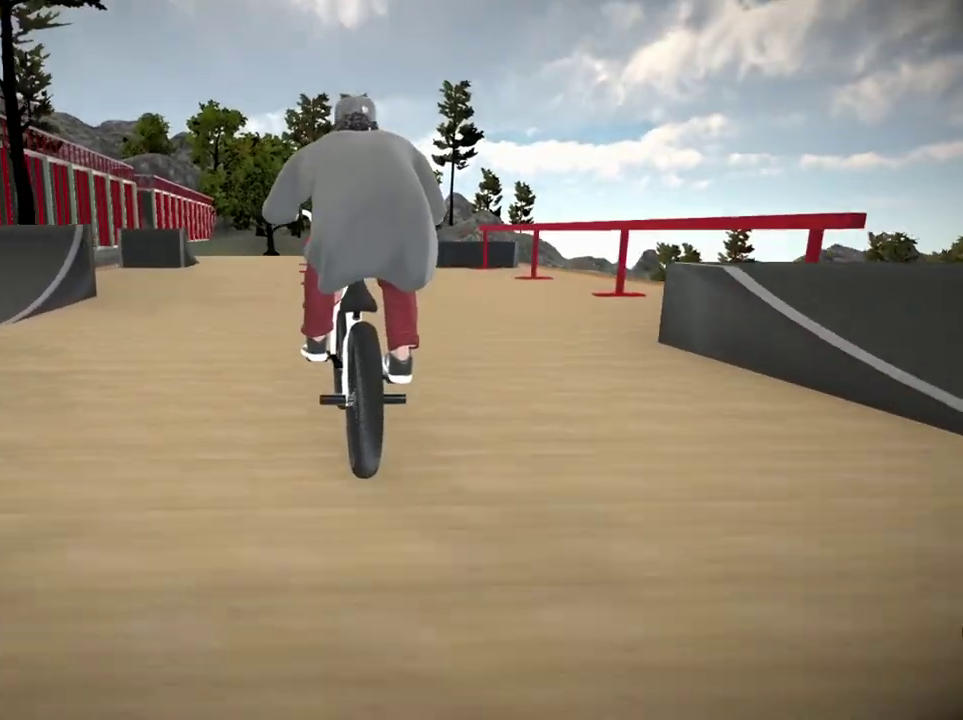
{"dt_ms": 601, "buttons": [], "left_stick": "center", "right_stick": "center"}
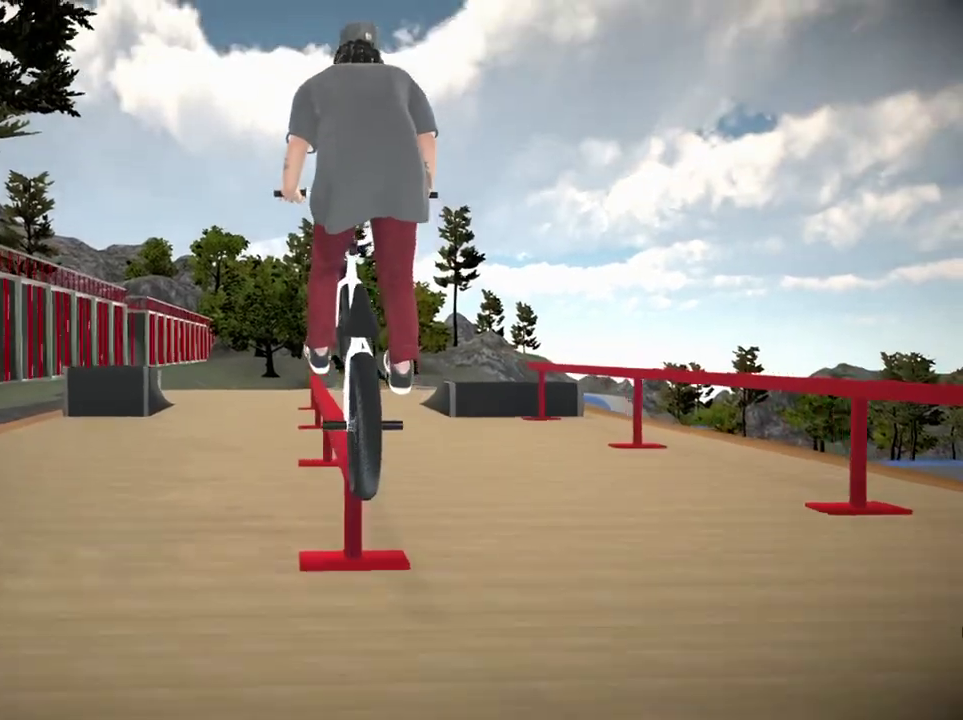
{"dt_ms": 400, "buttons": [], "left_stick": "center", "right_stick": "down"}
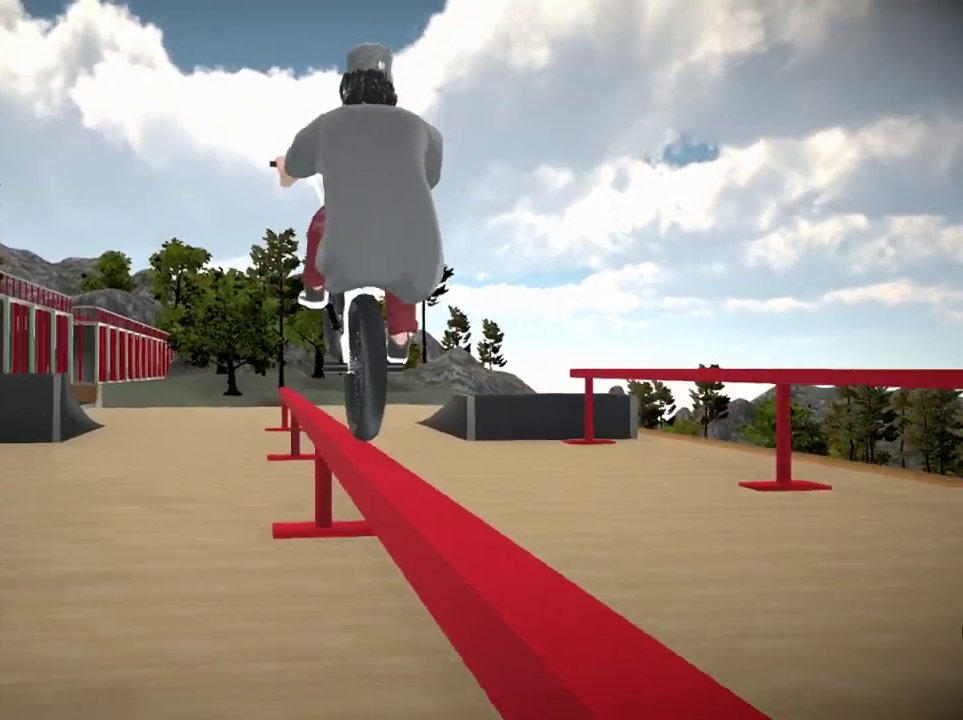
{"dt_ms": 501, "buttons": [], "left_stick": "center", "right_stick": "down"}
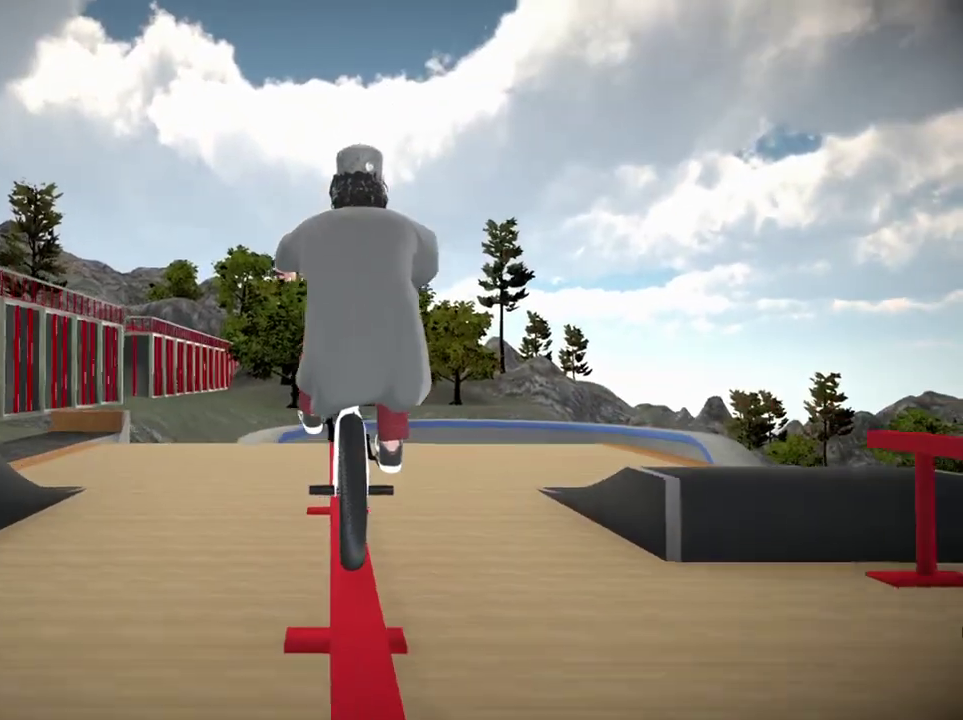
{"dt_ms": 700, "buttons": [], "left_stick": "center", "right_stick": "center", "events": [[217, "left_stick", "left"], [267, "right_stick", "up"], [350, "L2", "down"], [350, "R2", "down"], [367, "right_stick", "down-left"], [534, "R2", "up"], [534, "right_stick", "center"], [550, "L2", "up"], [550, "left_stick", "center"]]}
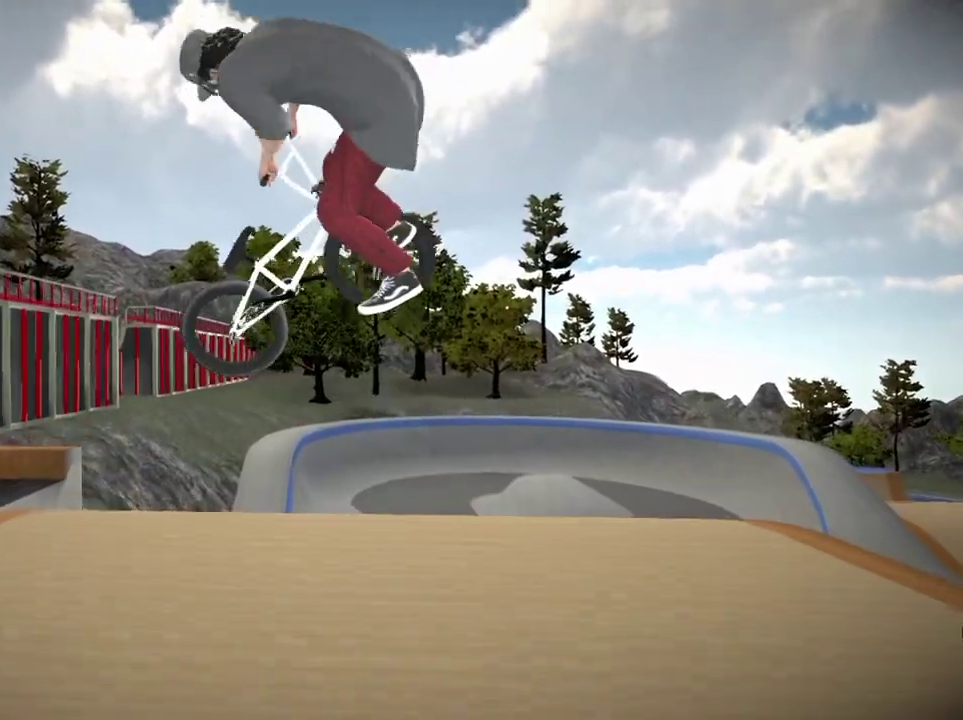
{"dt_ms": 284, "buttons": [], "left_stick": "left", "right_stick": "center", "events": [[217, "left_stick", "left"]]}
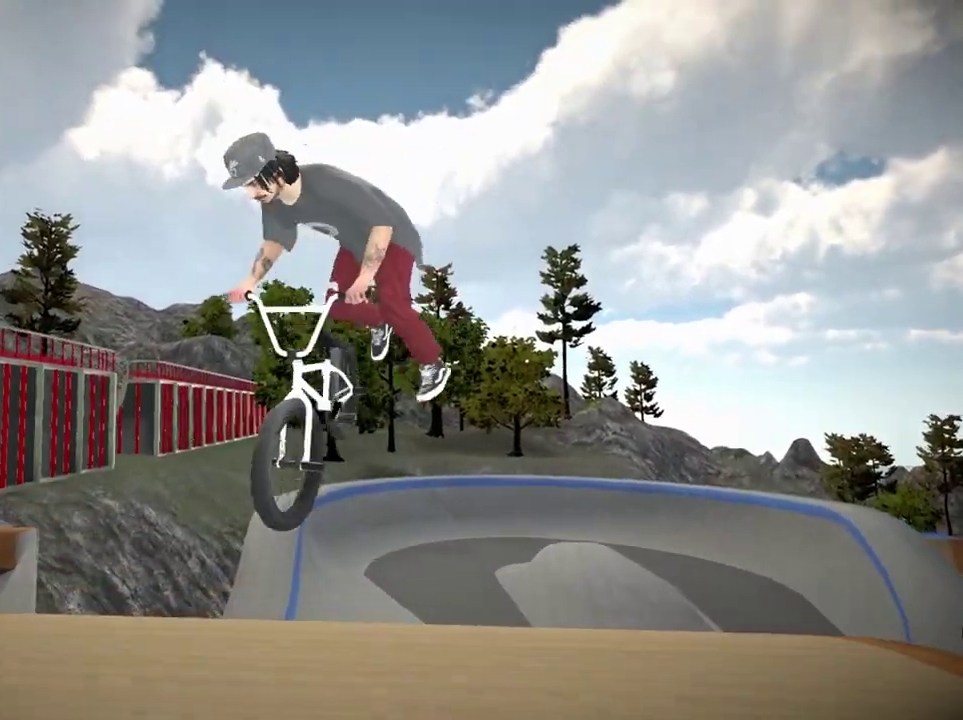
{"dt_ms": 400, "buttons": [], "left_stick": "center", "right_stick": "down", "events": [[67, "left_stick", "center"], [367, "right_stick", "down"]]}
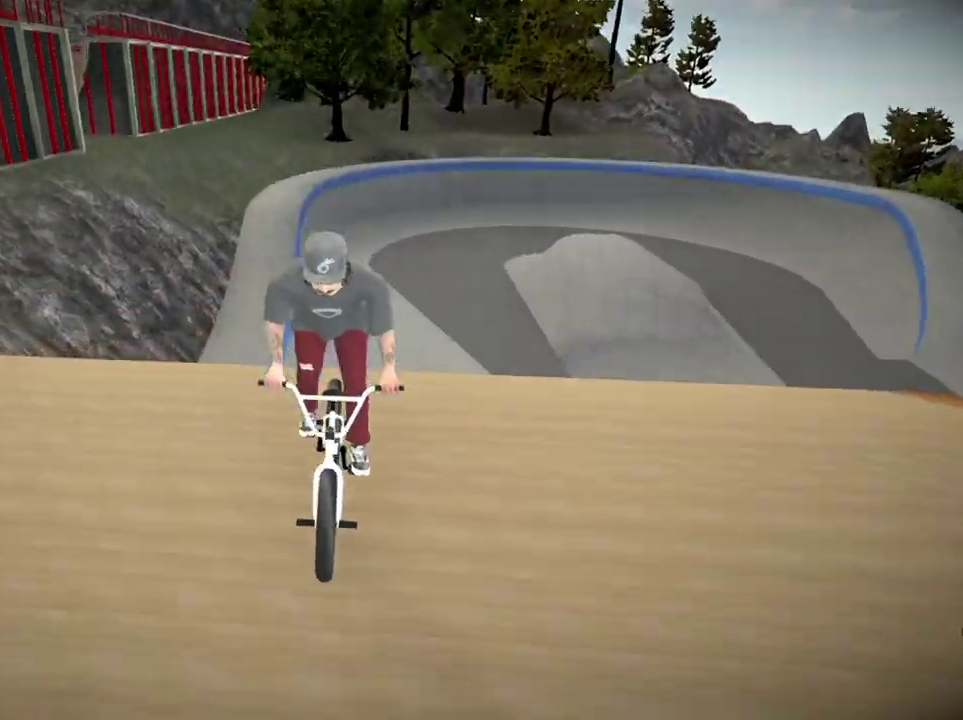
{"dt_ms": 701, "buttons": [], "left_stick": "center", "right_stick": "center", "events": [[17, "left_stick", "left"], [201, "right_stick", "up"], [301, "right_stick", "down"], [317, "R1", "down"], [451, "left_stick", "center"], [468, "R1", "up"], [468, "right_stick", "center"]]}
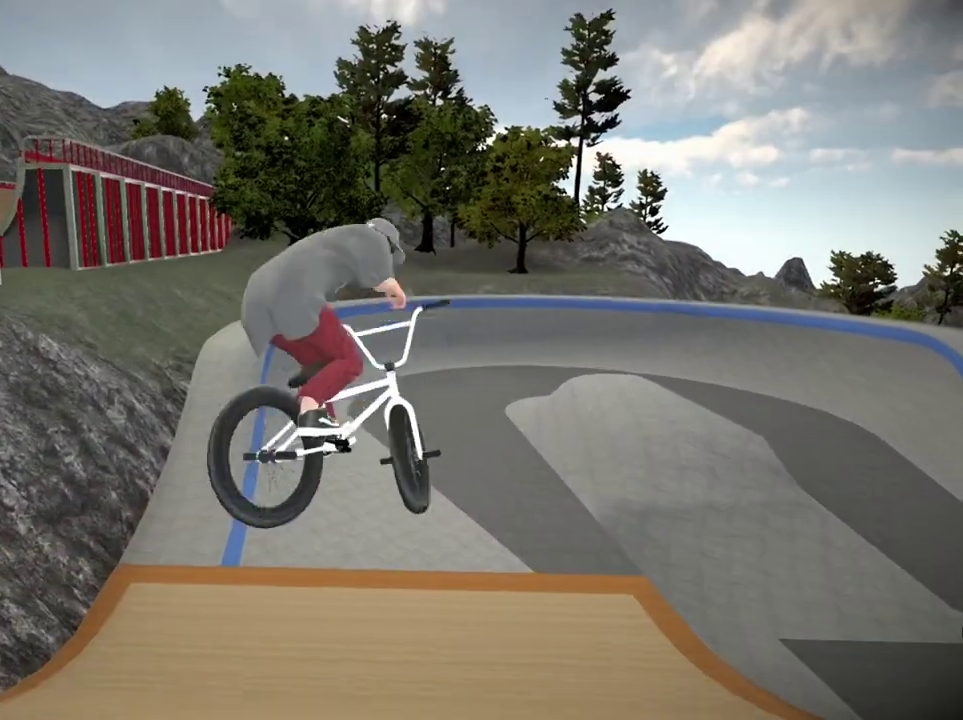
{"dt_ms": 401, "buttons": [], "left_stick": "center", "right_stick": "center", "events": [[217, "left_stick", "right"], [384, "left_stick", "center"]]}
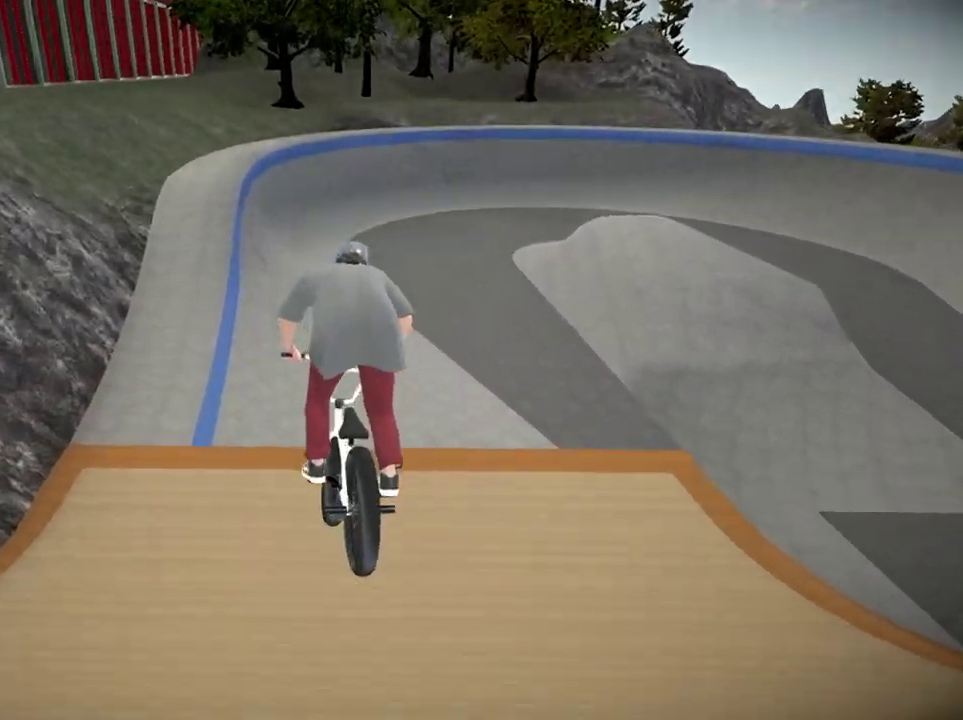
{"dt_ms": 300, "buttons": [], "left_stick": "center", "right_stick": "center", "events": [[183, "left_stick", "right"], [300, "left_stick", "center"]]}
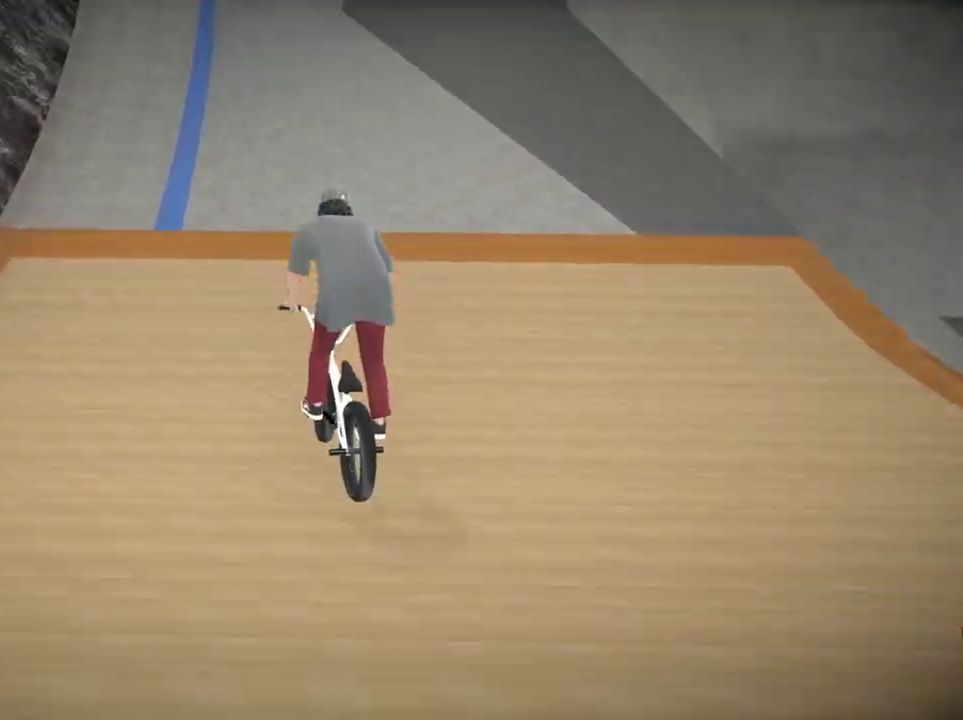
{"dt_ms": 701, "buttons": ["A"], "left_stick": "up", "right_stick": "center", "events": [[200, "left_stick", "right"], [350, "left_stick", "center"], [400, "A", "down"], [550, "A", "up"], [617, "A", "down"], [667, "left_stick", "up"]]}
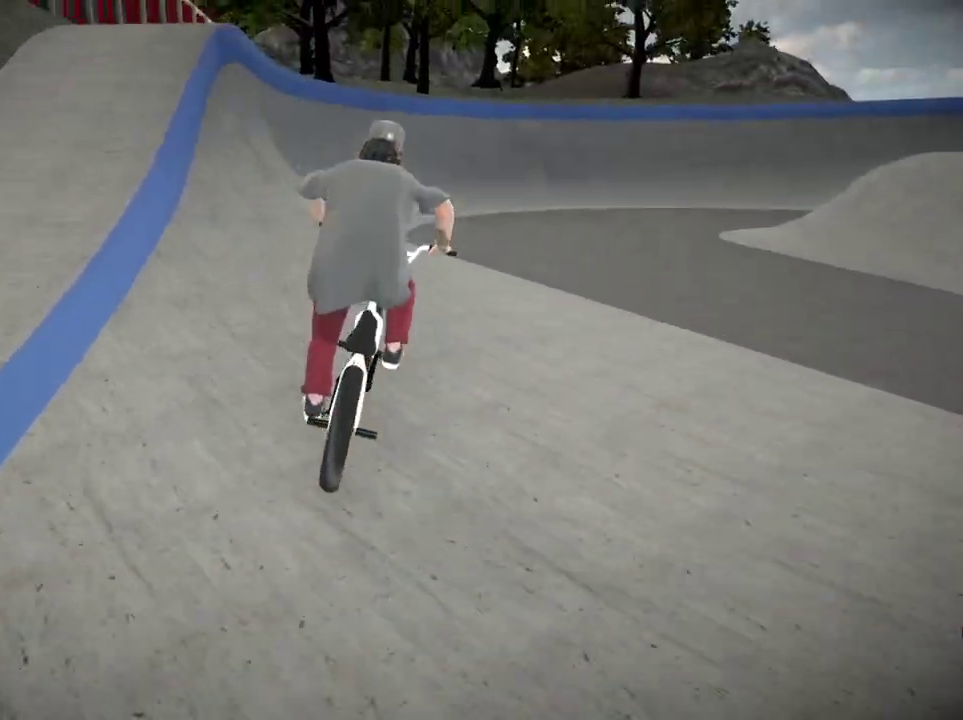
{"dt_ms": 300, "buttons": [], "left_stick": "up", "right_stick": "center", "events": [[50, "A", "up"], [183, "A", "down"], [283, "A", "up"]]}
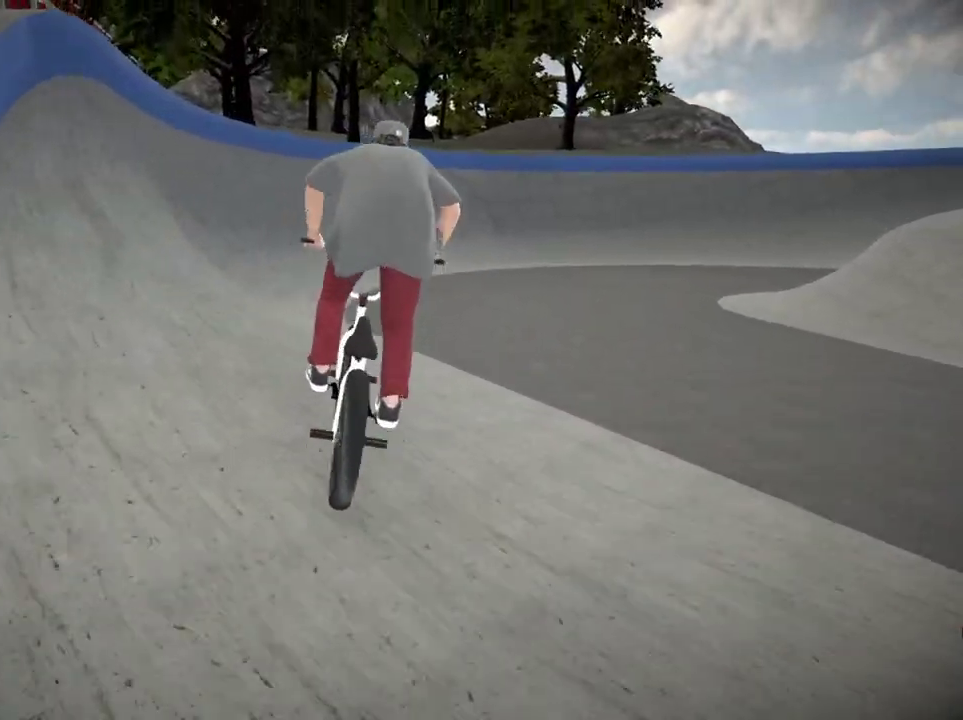
{"dt_ms": 701, "buttons": ["A"], "left_stick": "up", "right_stick": "center"}
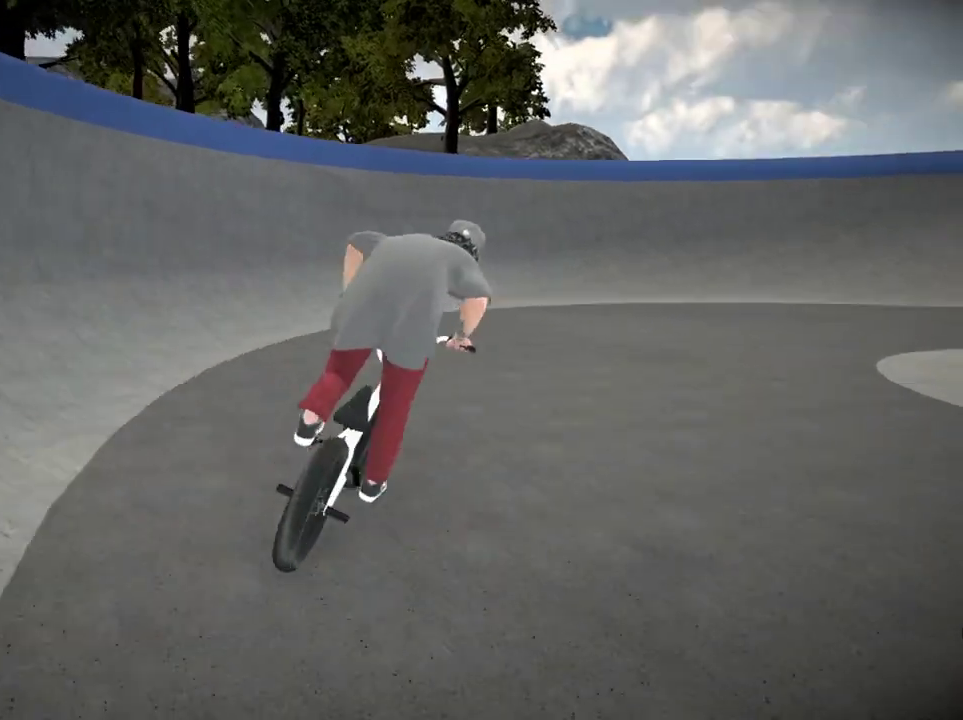
{"dt_ms": 500, "buttons": [], "left_stick": "up-right", "right_stick": "center"}
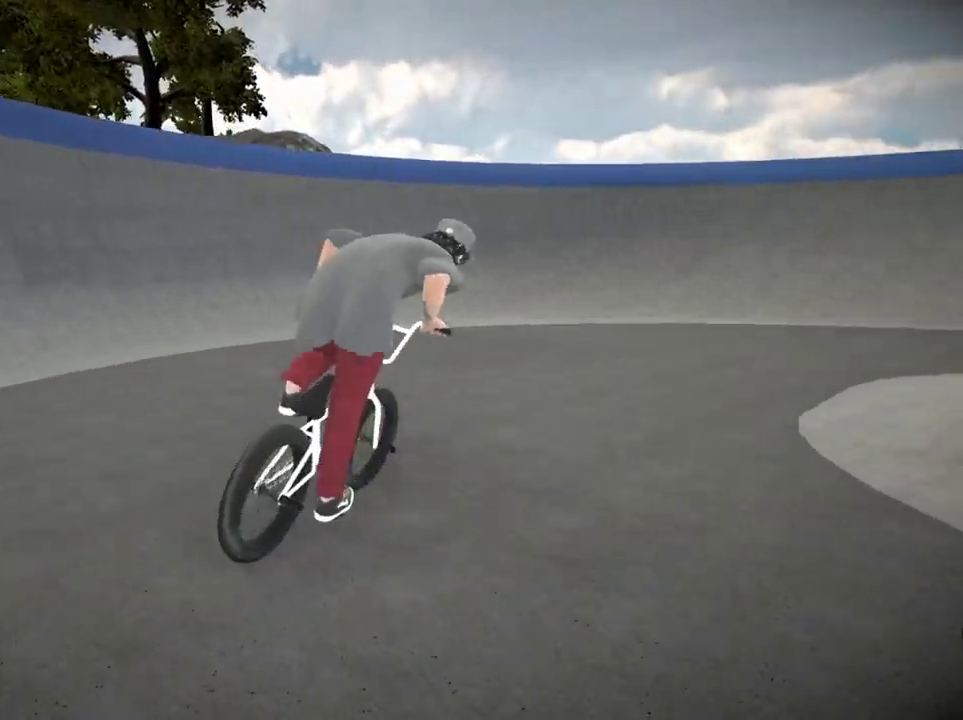
{"dt_ms": 300, "buttons": [], "left_stick": "up-right", "right_stick": "center"}
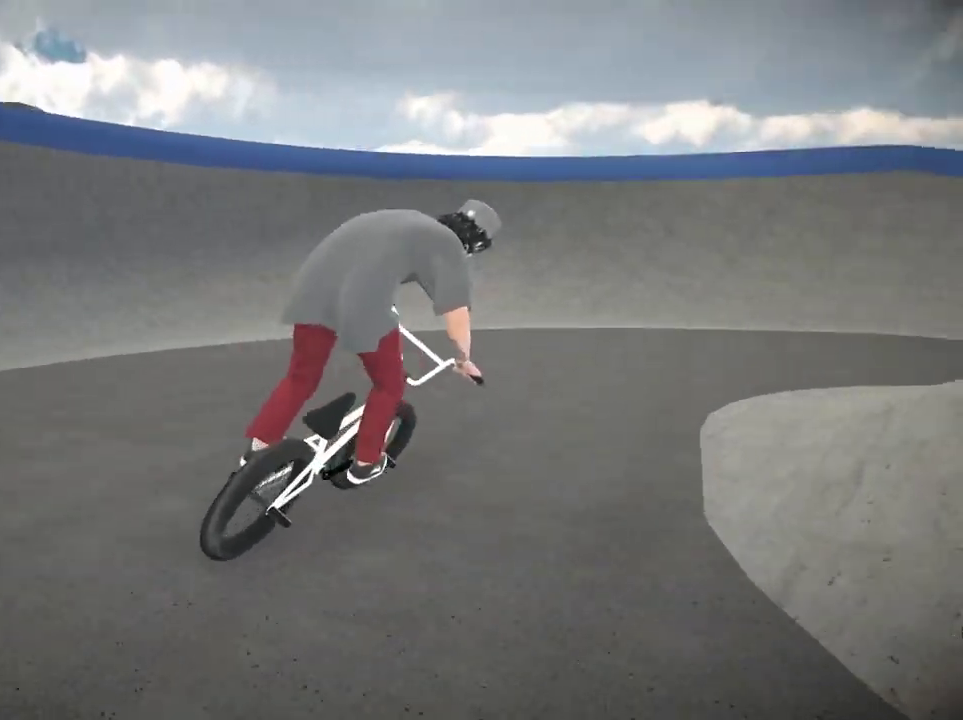
{"dt_ms": 701, "buttons": [], "left_stick": "center", "right_stick": "center", "events": [[67, "left_stick", "center"], [301, "left_stick", "right"], [668, "left_stick", "center"]]}
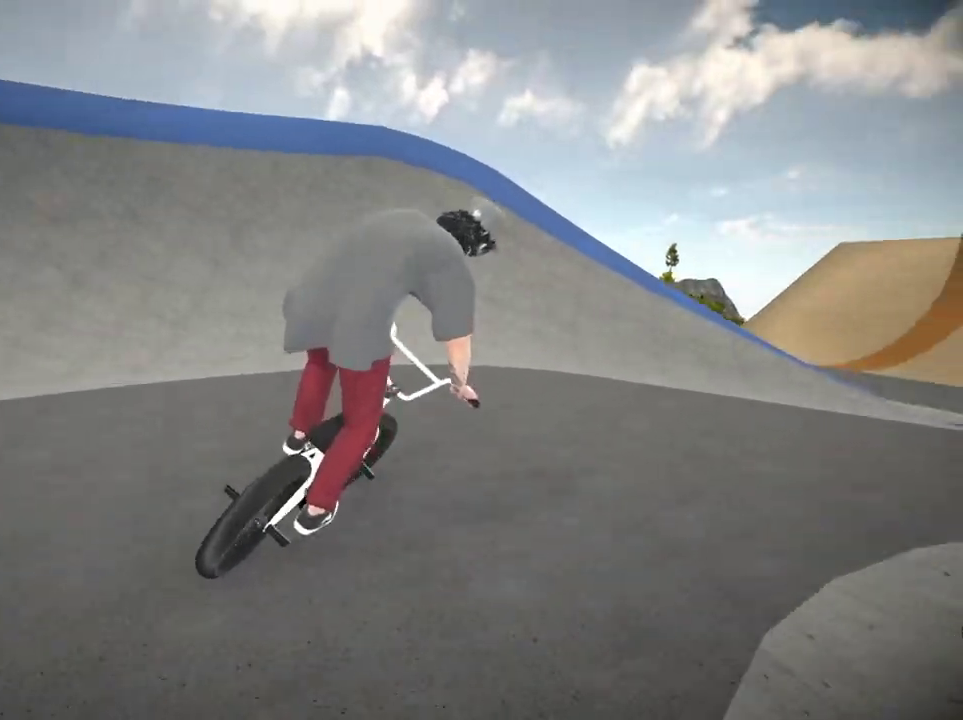
{"dt_ms": 501, "buttons": [], "left_stick": "right", "right_stick": "down", "events": [[50, "right_stick", "down"], [134, "left_stick", "right"], [267, "left_stick", "center"], [501, "left_stick", "right"]]}
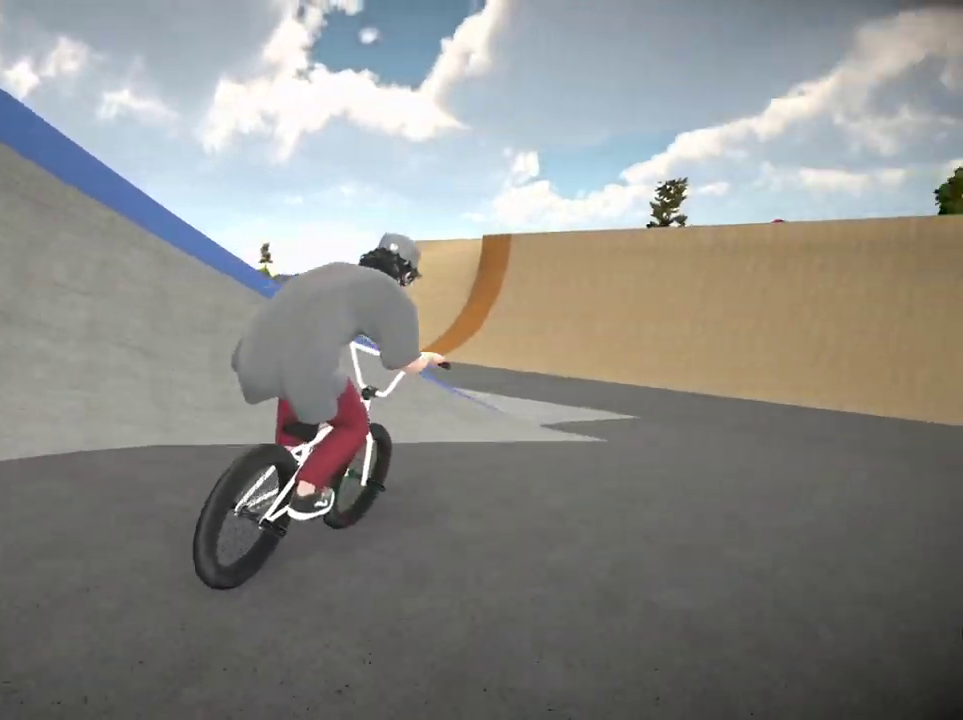
{"dt_ms": 400, "buttons": [], "left_stick": "center", "right_stick": "center", "events": [[16, "right_stick", "center"], [133, "left_stick", "center"], [250, "left_stick", "right"], [367, "left_stick", "center"]]}
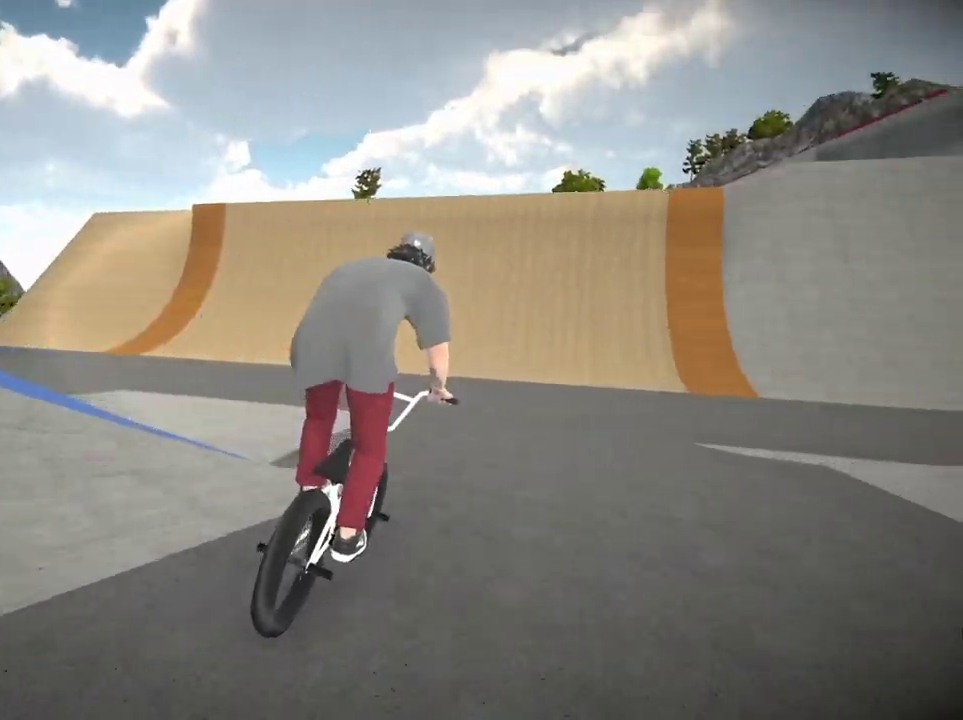
{"dt_ms": 701, "buttons": [], "left_stick": "center", "right_stick": "down-left"}
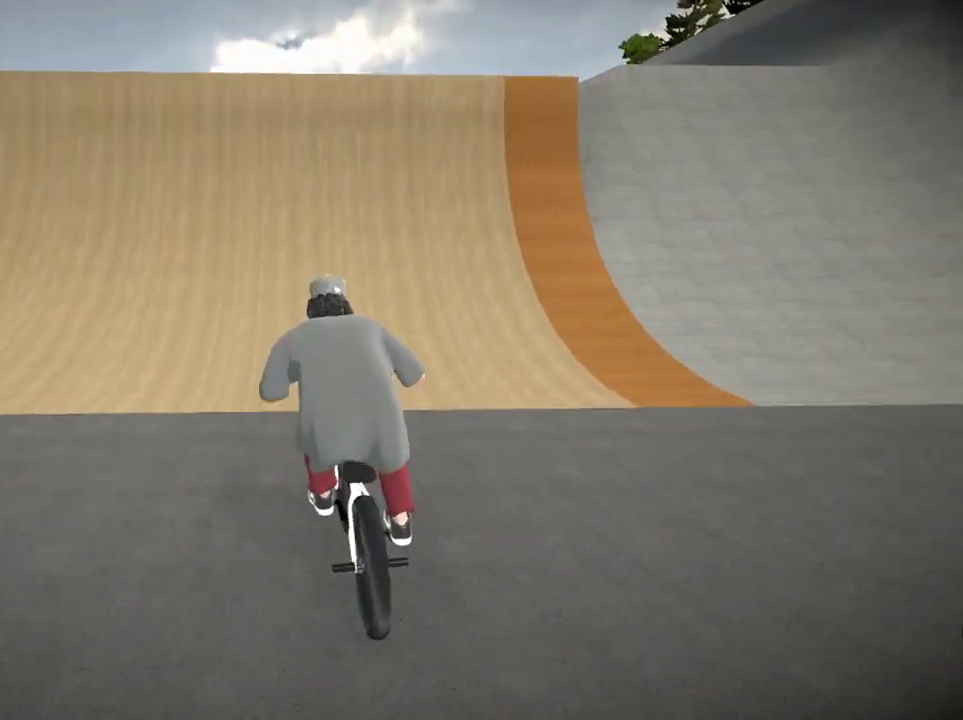
{"dt_ms": 400, "buttons": [], "left_stick": "left", "right_stick": "down"}
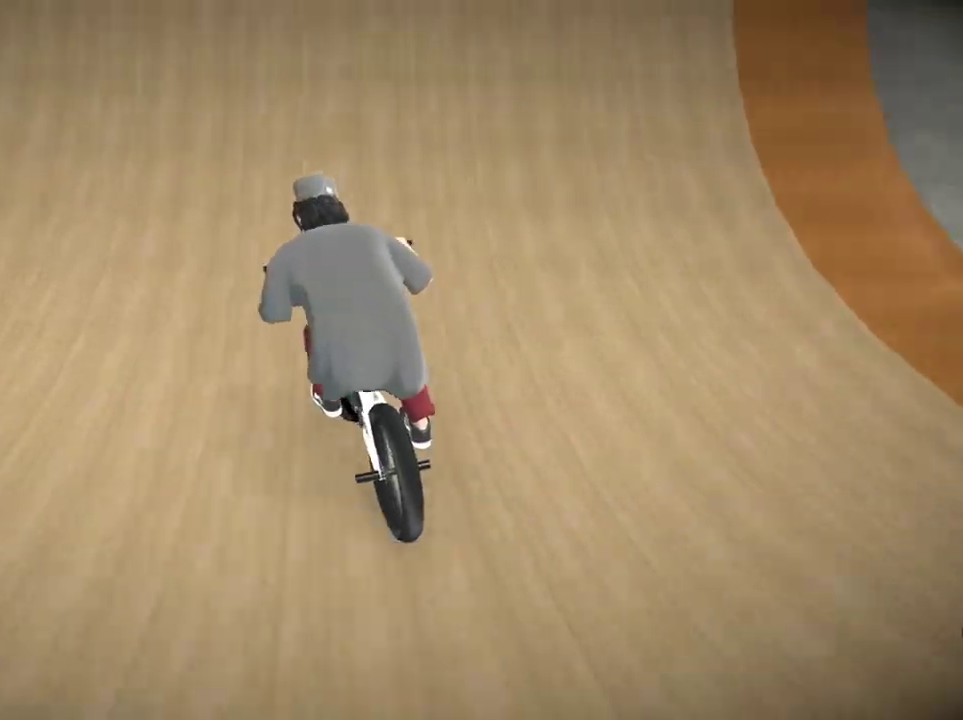
{"dt_ms": 701, "buttons": ["L2", "R2"], "left_stick": "center", "right_stick": "down-left"}
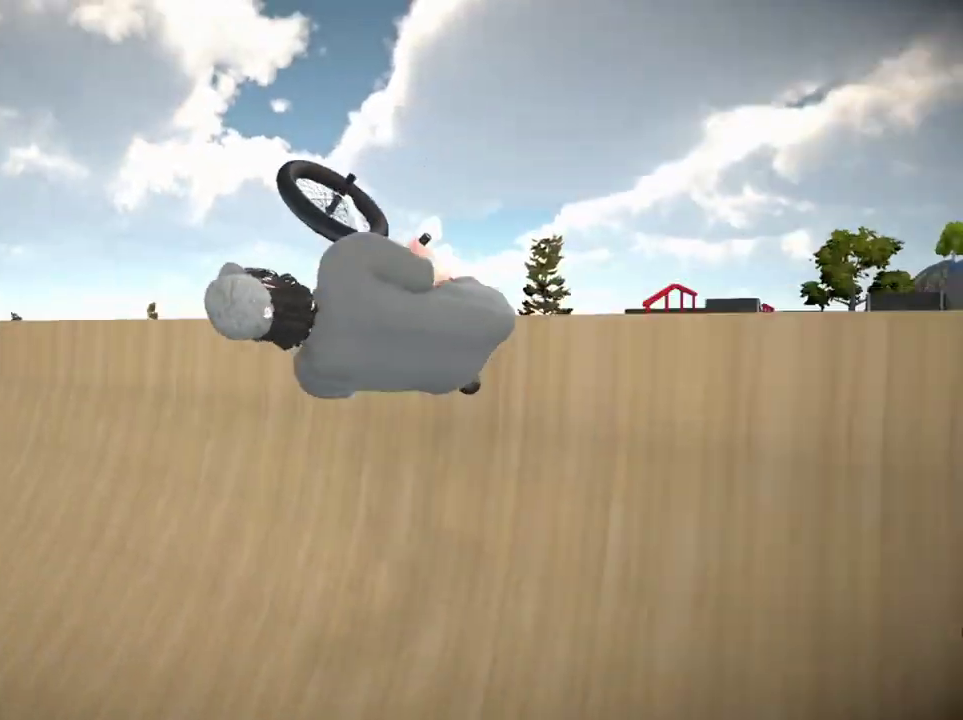
{"dt_ms": 300, "buttons": [], "left_stick": "center", "right_stick": "center", "events": [[83, "L2", "up"], [83, "R2", "up"], [83, "right_stick", "center"]]}
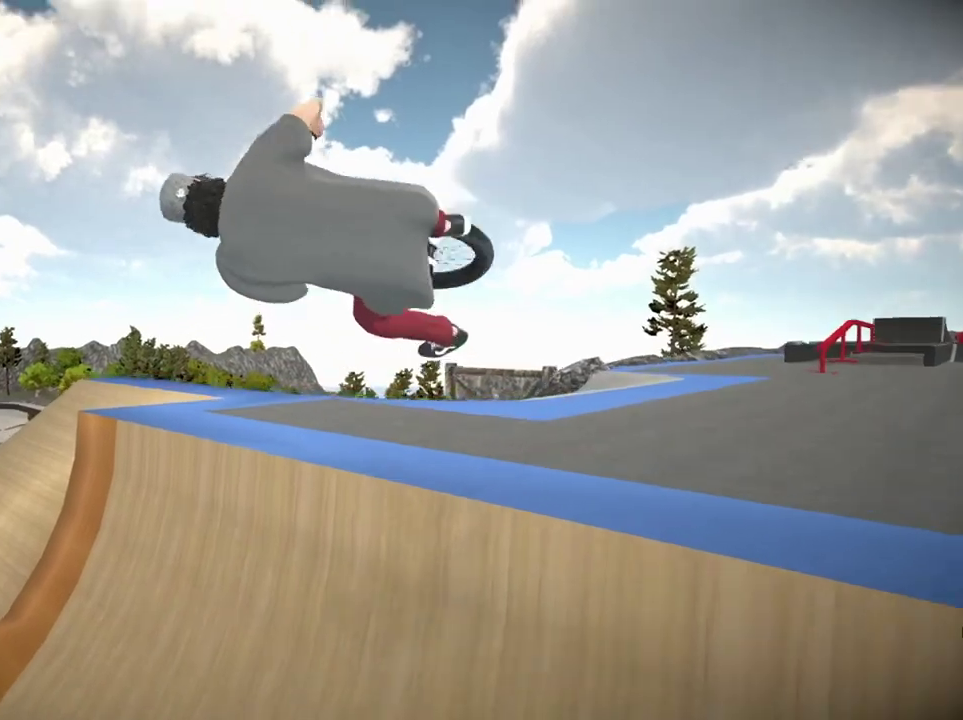
{"dt_ms": 400, "buttons": [], "left_stick": "center", "right_stick": "center", "events": [[50, "left_stick", "left"], [184, "left_stick", "center"]]}
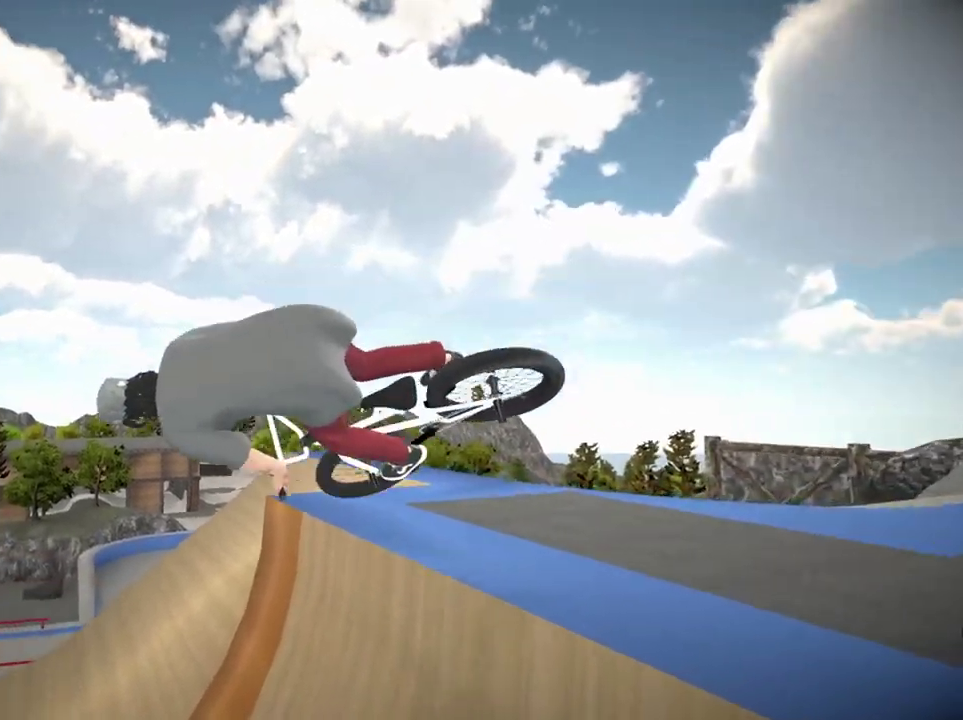
{"dt_ms": 701, "buttons": [], "left_stick": "center", "right_stick": "center", "events": [[134, "left_stick", "left"], [301, "left_stick", "center"]]}
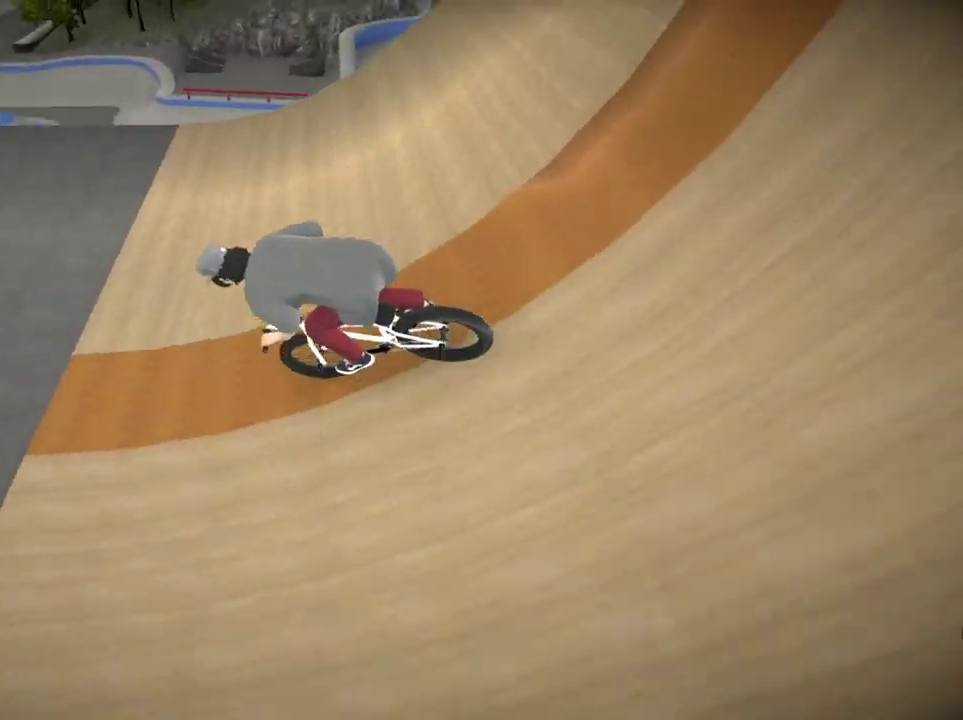
{"dt_ms": 401, "buttons": [], "left_stick": "center", "right_stick": "center", "events": [[150, "left_stick", "up"], [334, "left_stick", "center"]]}
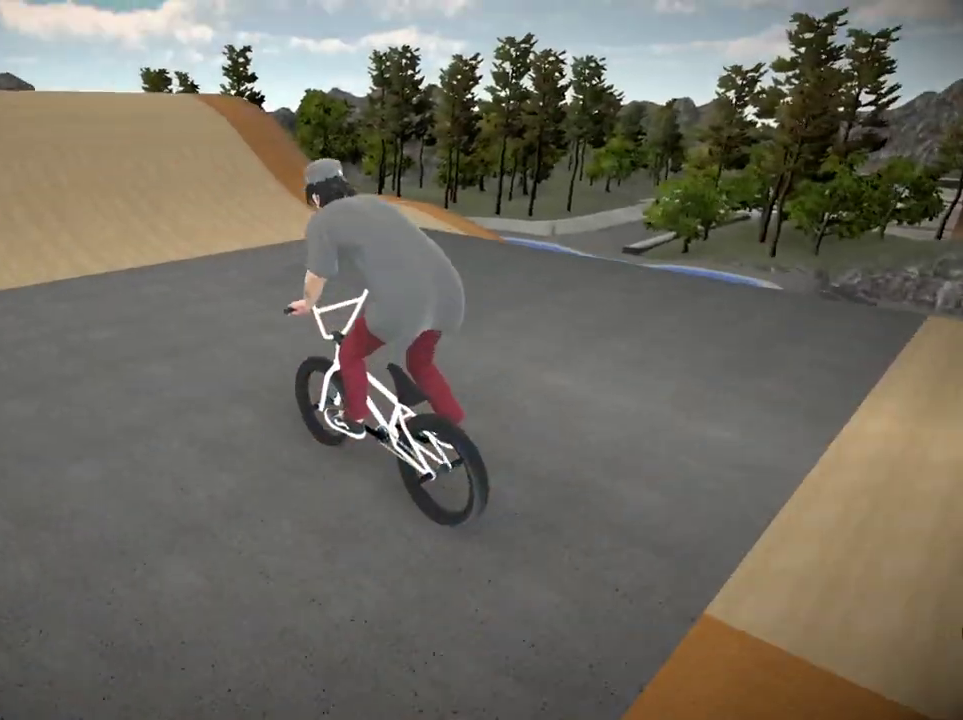
{"dt_ms": 600, "buttons": [], "left_stick": "center", "right_stick": "center", "events": [[100, "left_stick", "left"], [267, "A", "down"], [283, "left_stick", "up-right"], [383, "left_stick", "up"], [400, "A", "up"], [450, "A", "down"], [567, "A", "up"], [600, "left_stick", "center"]]}